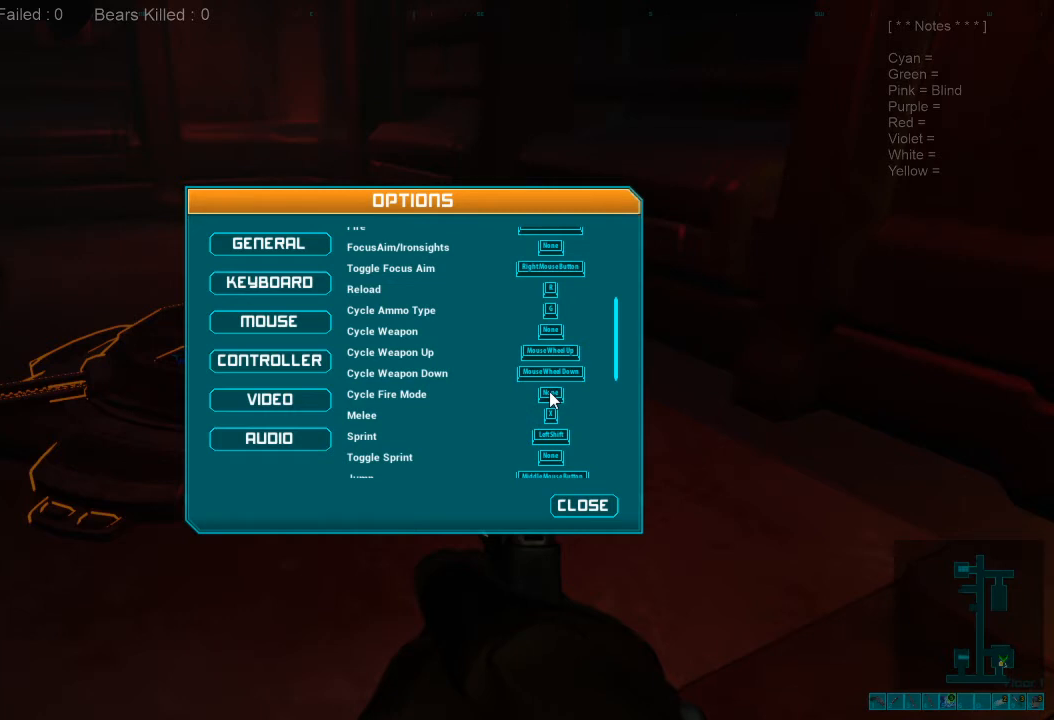
Gameplay with keyboard and mouse; each line is a JSON object with the keys and mouse buttons held at the frame after it. "events" lists presses ("down") and releases ("up") of "1", "2", "3", "4", "a", "alt", "c", "caps_lock", "ctrl", "d", "e", "f", "q", "r", "s", "shift", "space", "super", "tab", "tilde", "v", "w", "x", "z", "mouse_left", "mouse_wheel", "mouse_right", "mouse_mb4" and "mouse_mb5" between this image and that frame as [ms after this image, input, new state], when the widget could be followed in between. "mouse_left", "mouse_wheel", "mouse_right", "mouse_mb4", "mouse_mb5" = the "left", "wheel", "right", "mb4", "mb5" buttons of the "mouse" list. No other keys are recorded. "wheel" means that the mouse wheel is clicked or scrolled. Mouse movement is not recorded.
{"keys": [], "mouse": [], "events": [[33, "mouse_left", "down"], [133, "mouse_left", "up"], [367, "mouse_left", "down"], [433, "mouse_left", "up"]]}
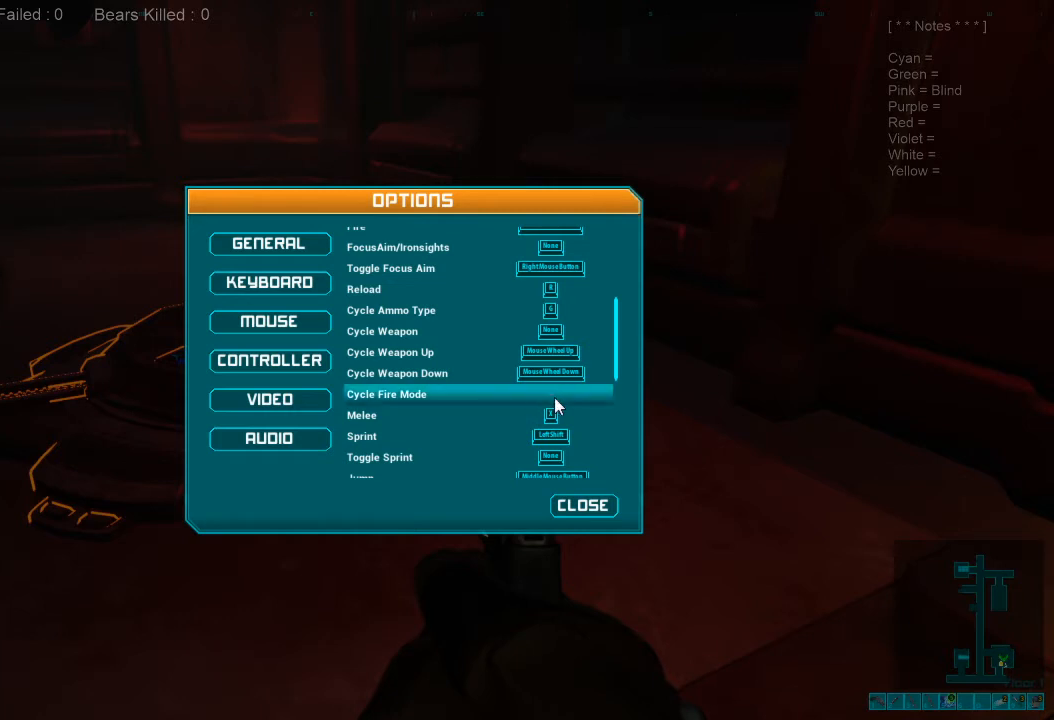
{"keys": [], "mouse": [], "events": []}
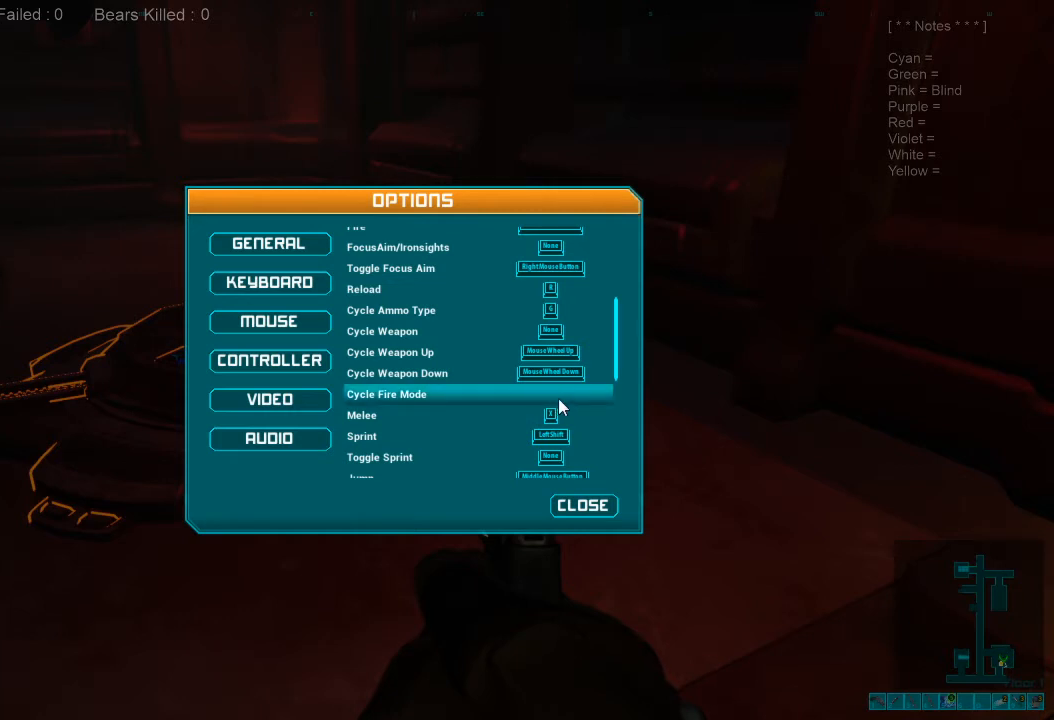
{"keys": [], "mouse": [], "events": []}
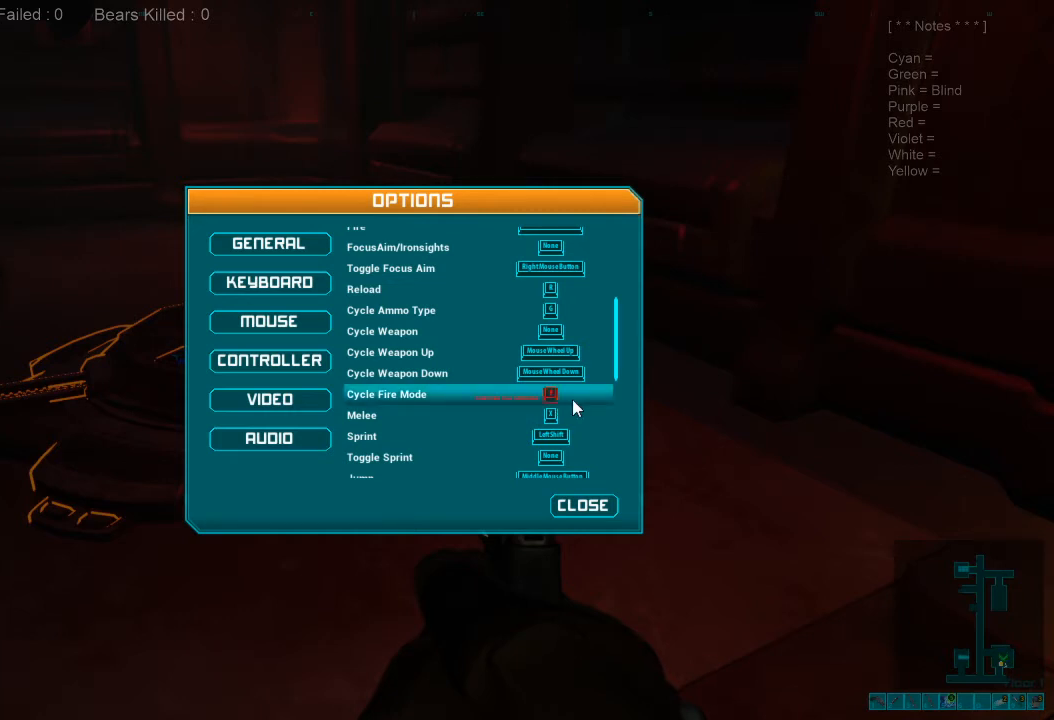
{"keys": [], "mouse": [], "events": []}
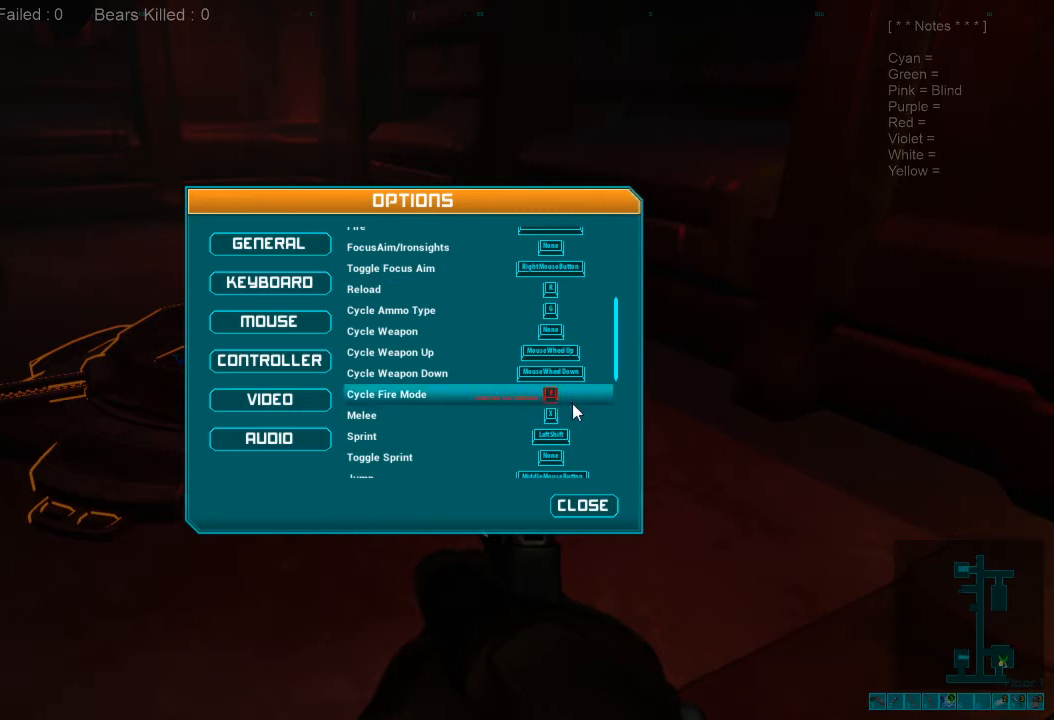
{"keys": [], "mouse": ["wheel"], "events": [[67, "mouse_wheel", "down"]]}
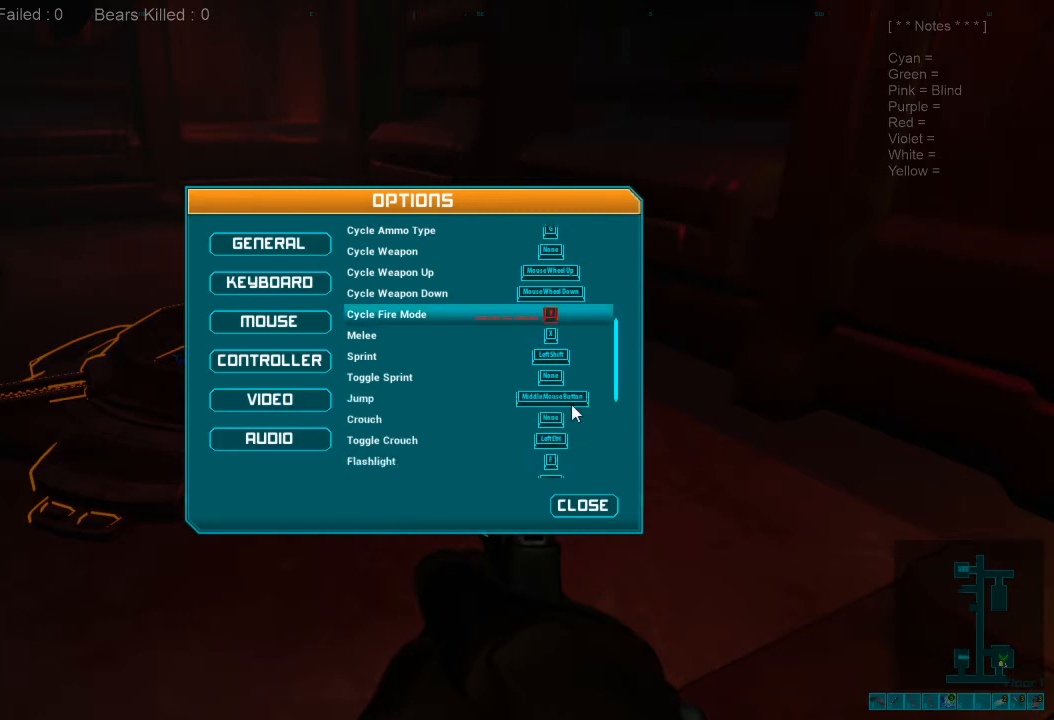
{"keys": [], "mouse": ["wheel"], "events": []}
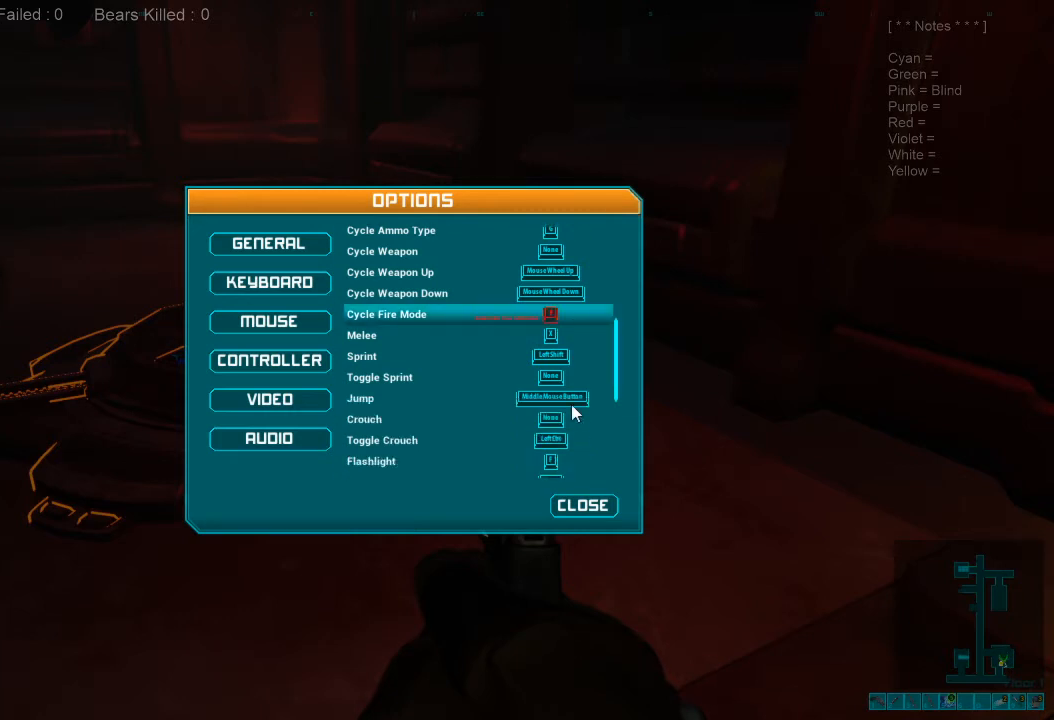
{"keys": [], "mouse": [], "events": [[233, "mouse_wheel", "up"], [400, "mouse_wheel", "down"], [467, "mouse_wheel", "up"]]}
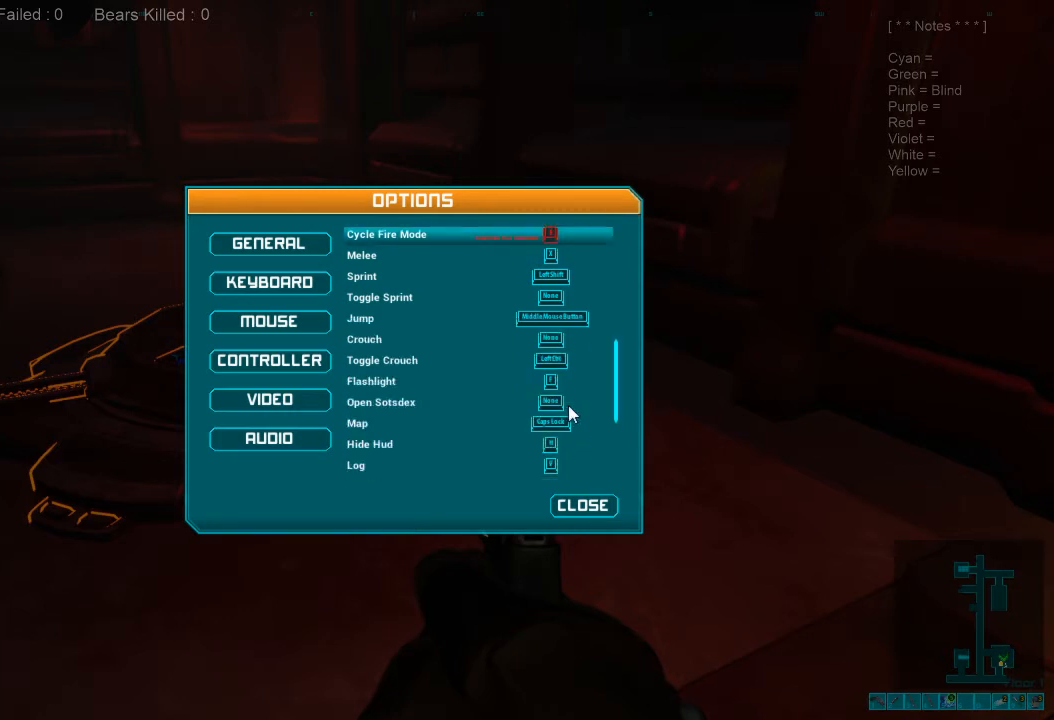
{"keys": [], "mouse": [], "events": [[300, "mouse_wheel", "down"], [367, "mouse_wheel", "up"]]}
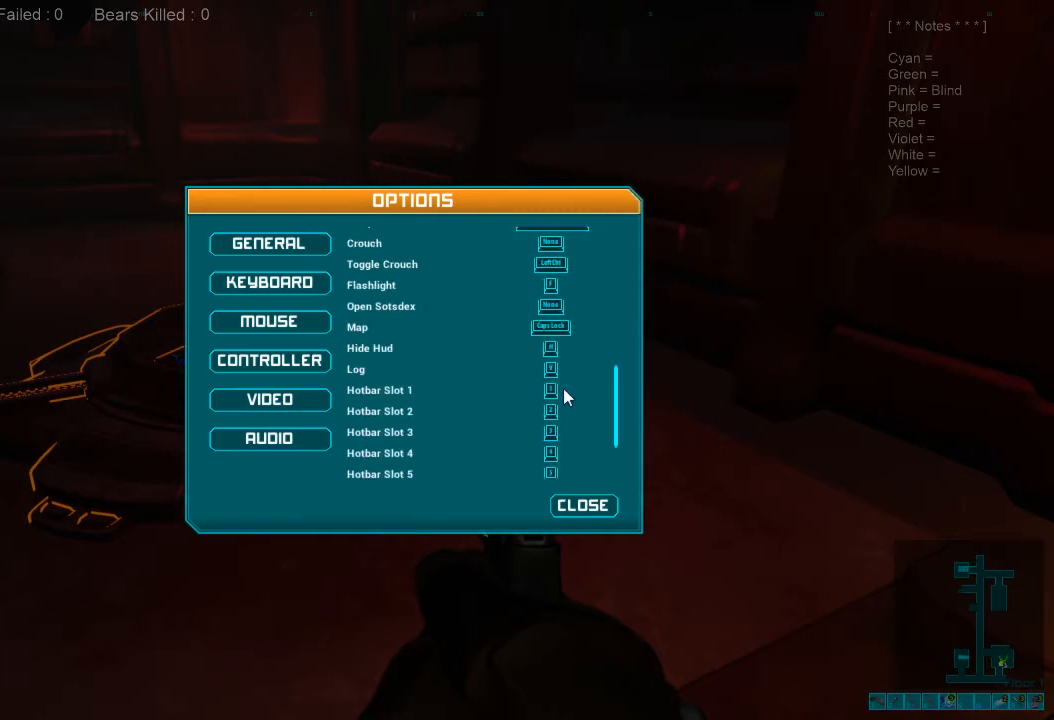
{"keys": [], "mouse": [], "events": []}
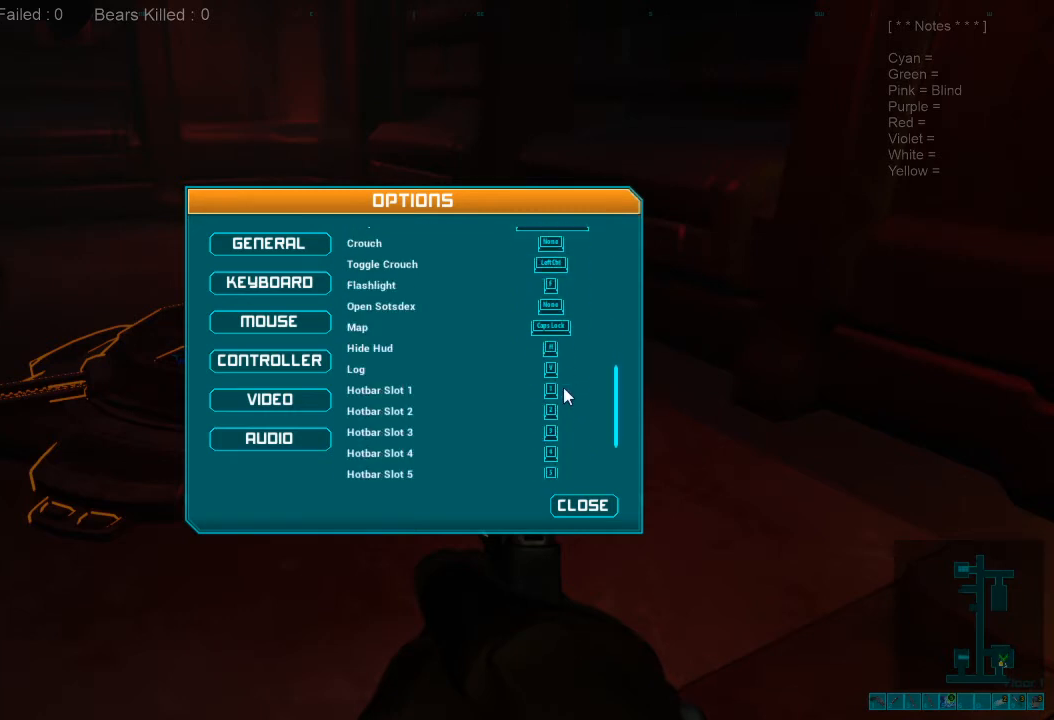
{"keys": [], "mouse": [], "events": []}
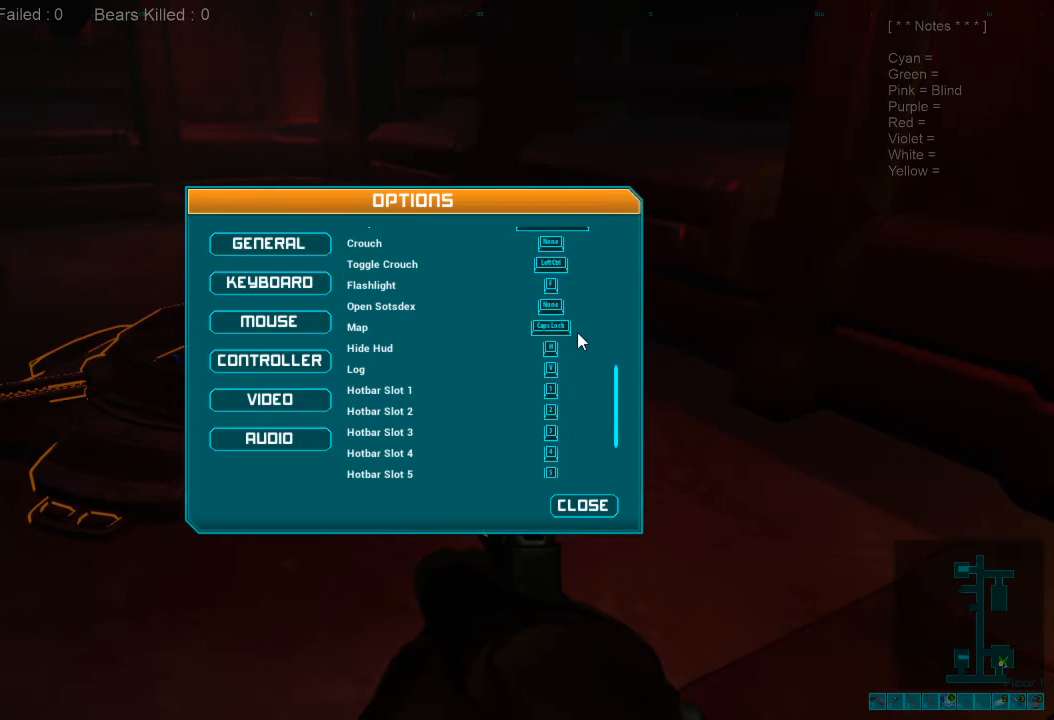
{"keys": [], "mouse": [], "events": []}
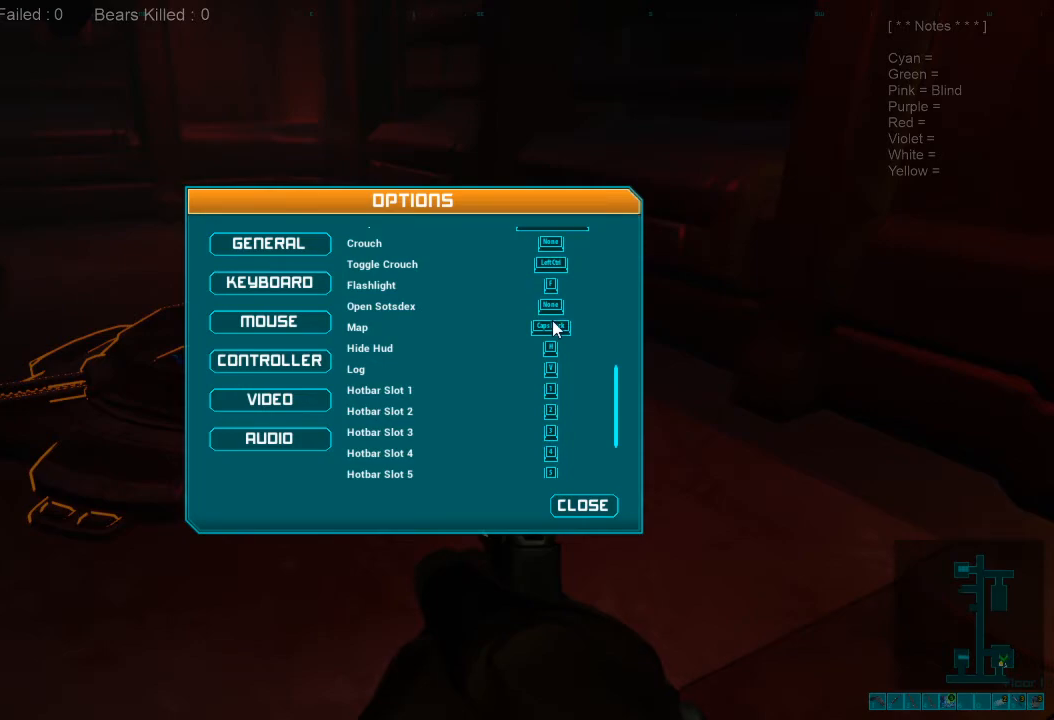
{"keys": [], "mouse": ["left"], "events": [[467, "mouse_left", "down"]]}
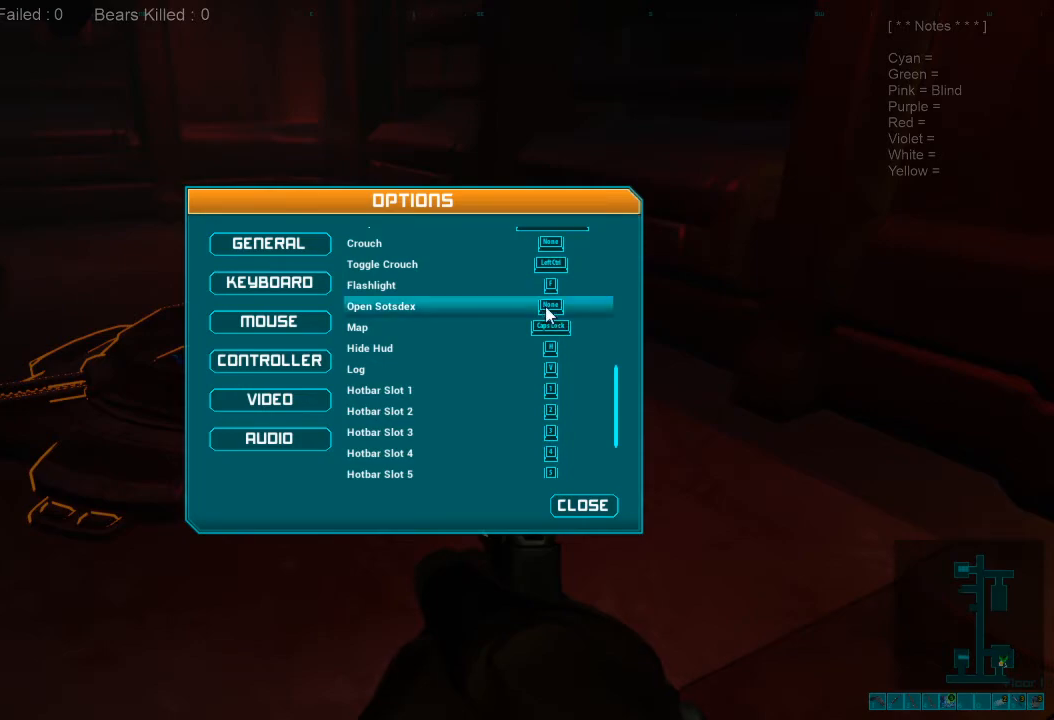
{"keys": [], "mouse": [], "events": [[100, "mouse_left", "up"]]}
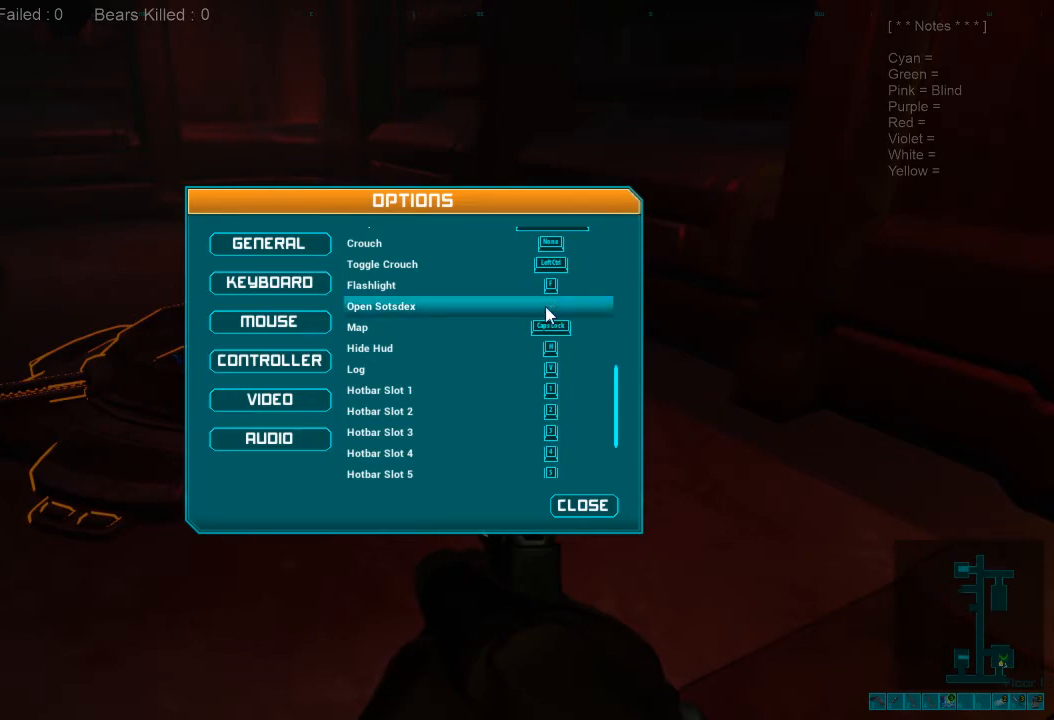
{"keys": [], "mouse": [], "events": []}
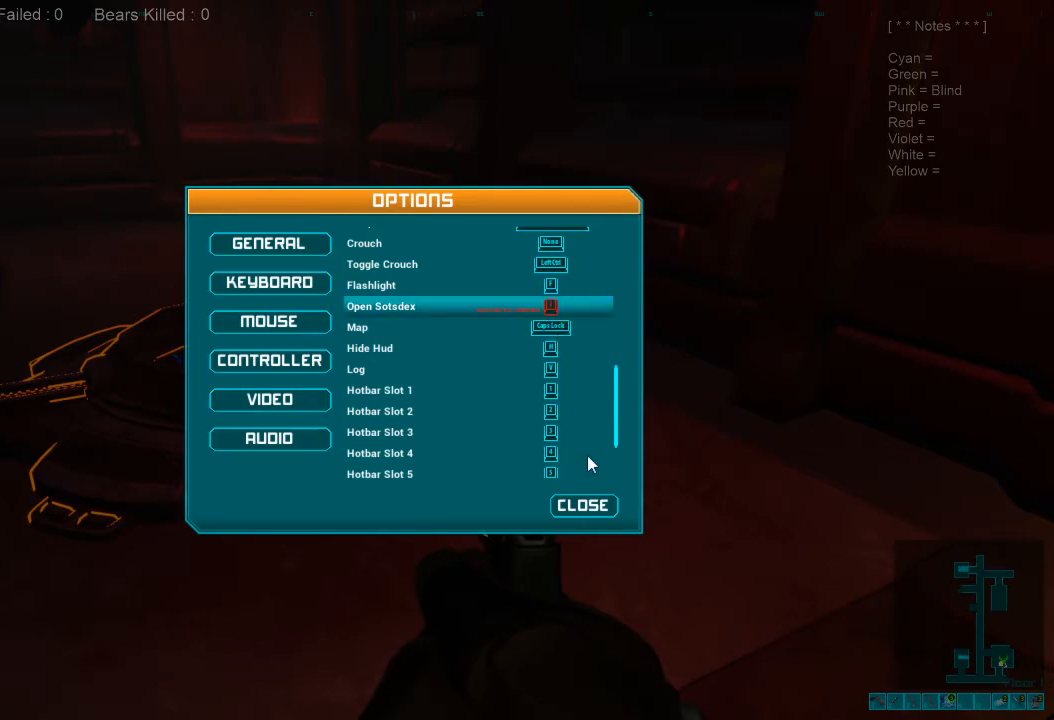
{"keys": [], "mouse": [], "events": [[333, "mouse_left", "down"], [400, "mouse_left", "up"]]}
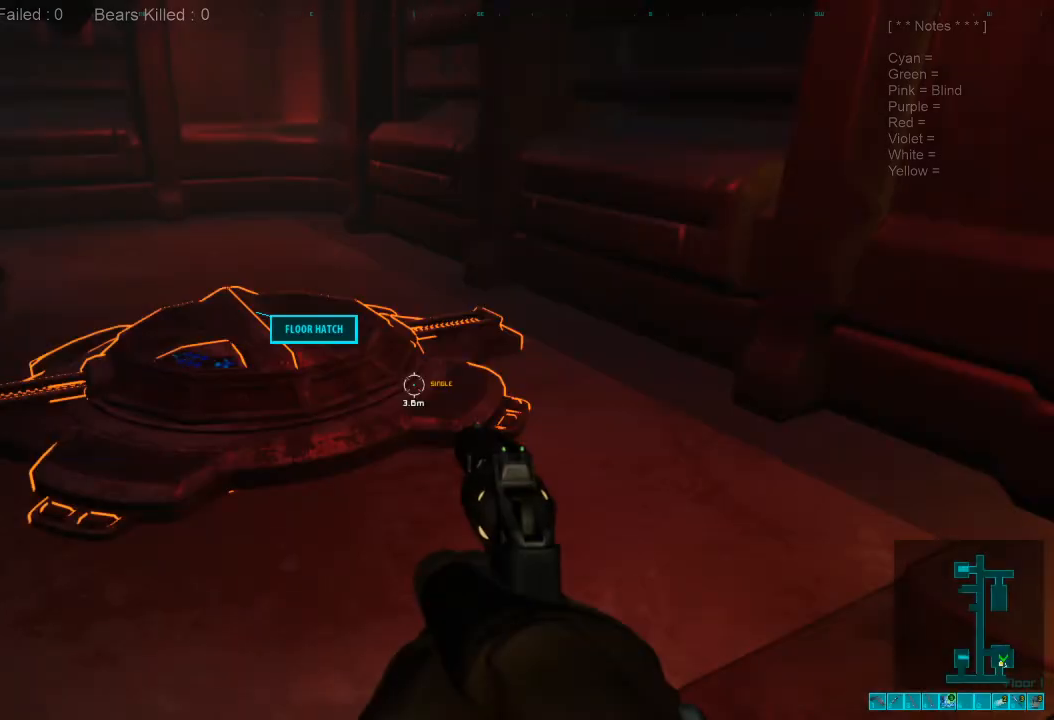
{"keys": ["d", "w"], "mouse": [], "events": [[267, "d", "down"], [367, "w", "down"]]}
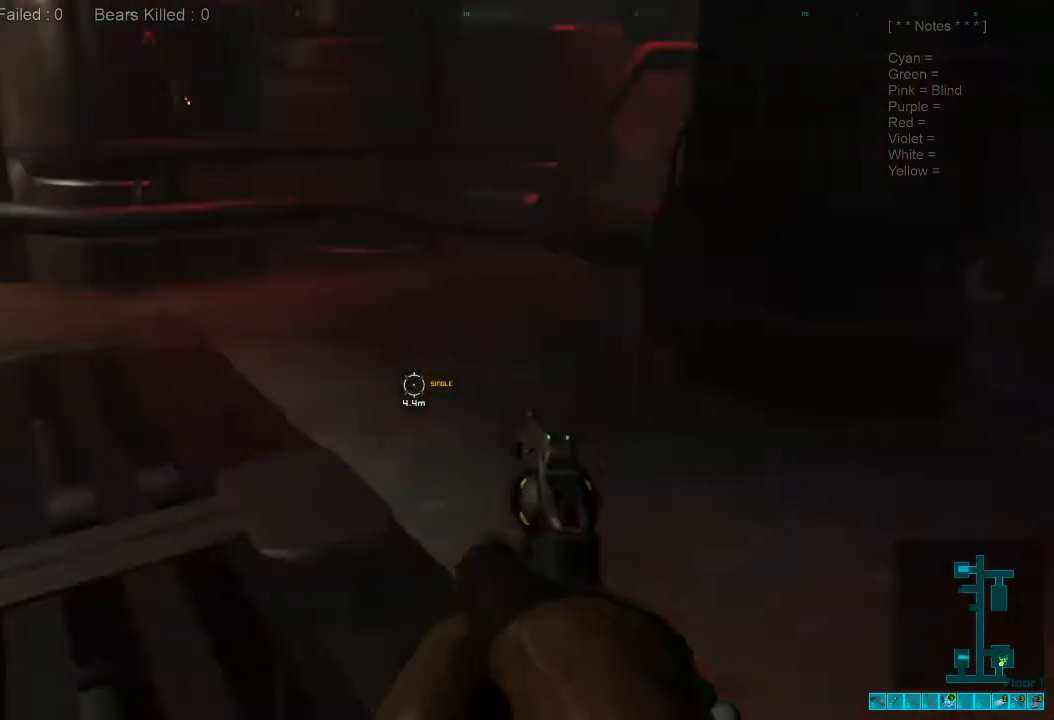
{"keys": ["w"], "mouse": [], "events": [[133, "d", "up"]]}
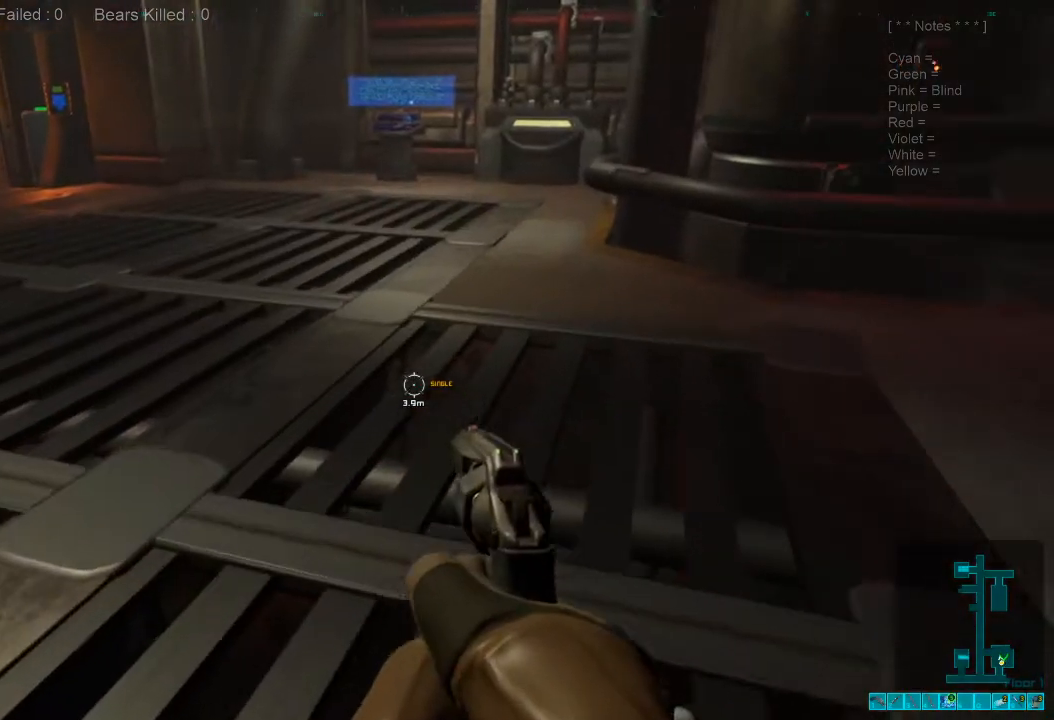
{"keys": ["r", "shift", "w"], "mouse": [], "events": [[33, "shift", "down"], [467, "r", "down"]]}
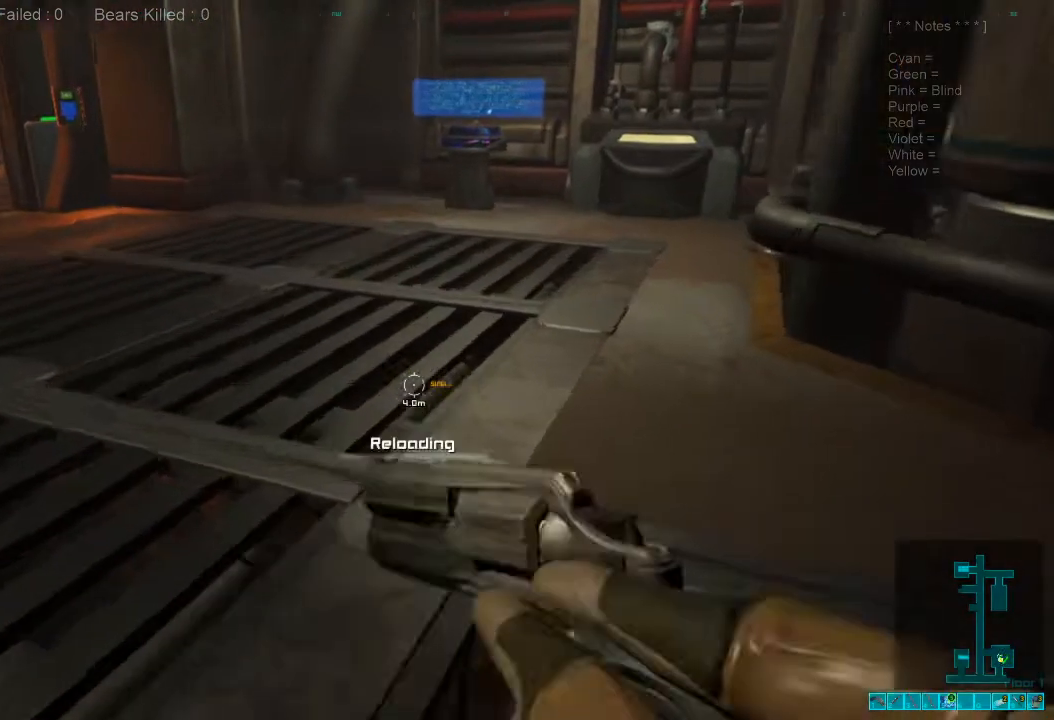
{"keys": ["shift", "w"], "mouse": [], "events": [[100, "r", "up"]]}
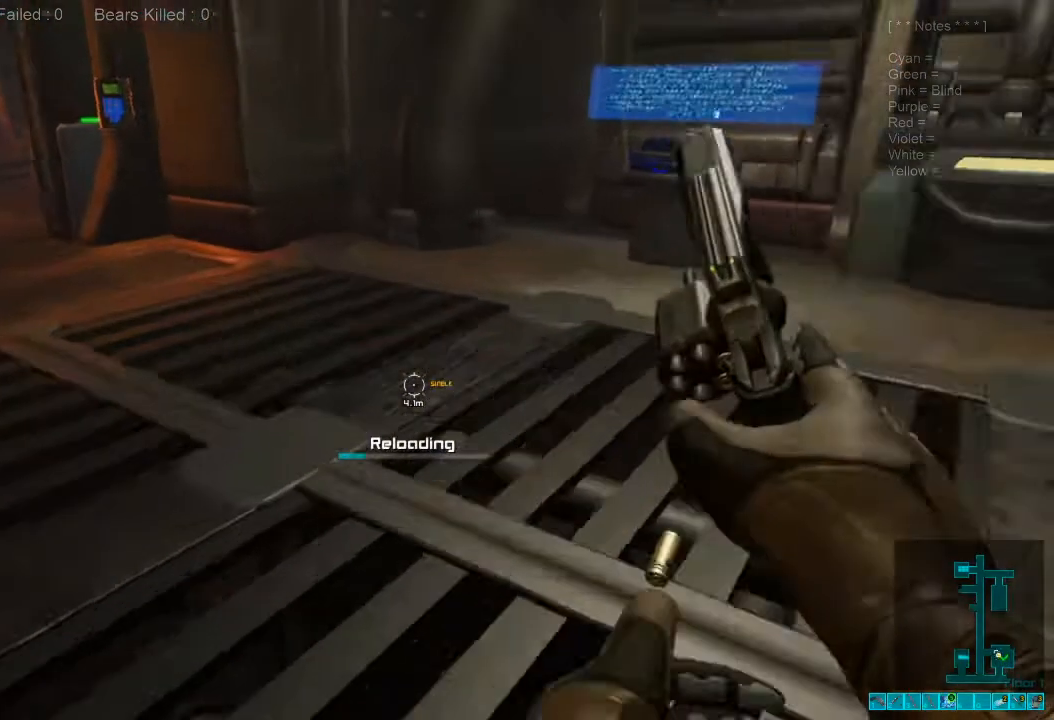
{"keys": ["d", "w"], "mouse": [], "events": [[100, "d", "down"], [200, "shift", "up"]]}
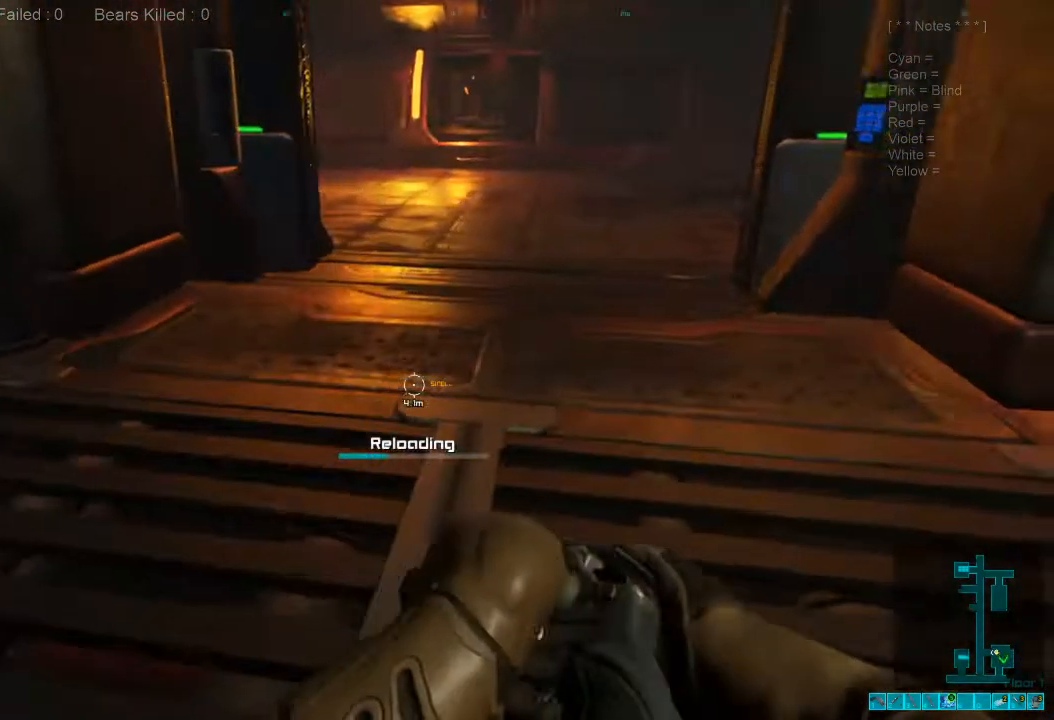
{"keys": [], "mouse": [], "events": [[367, "d", "up"], [367, "w", "up"]]}
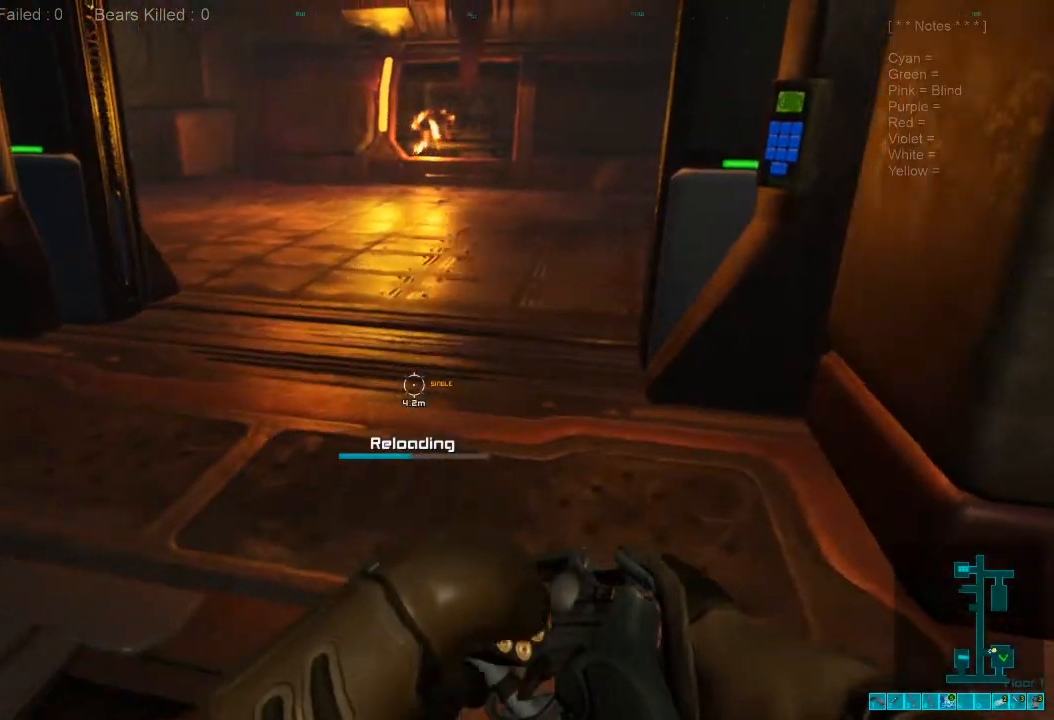
{"keys": [], "mouse": [], "events": []}
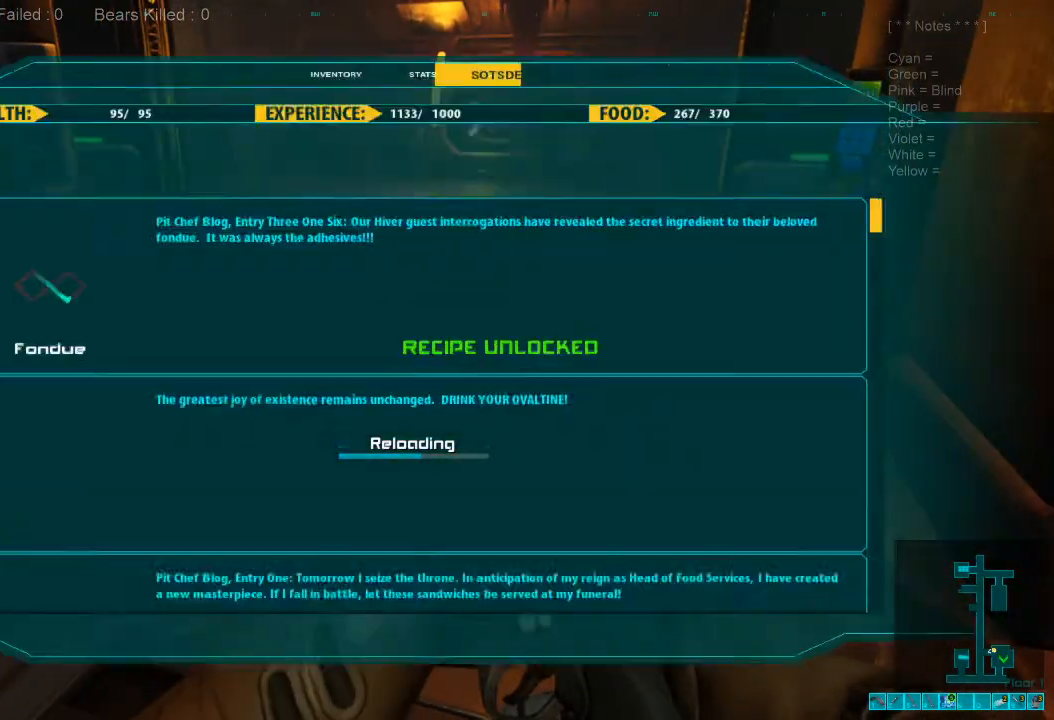
{"keys": [], "mouse": [], "events": []}
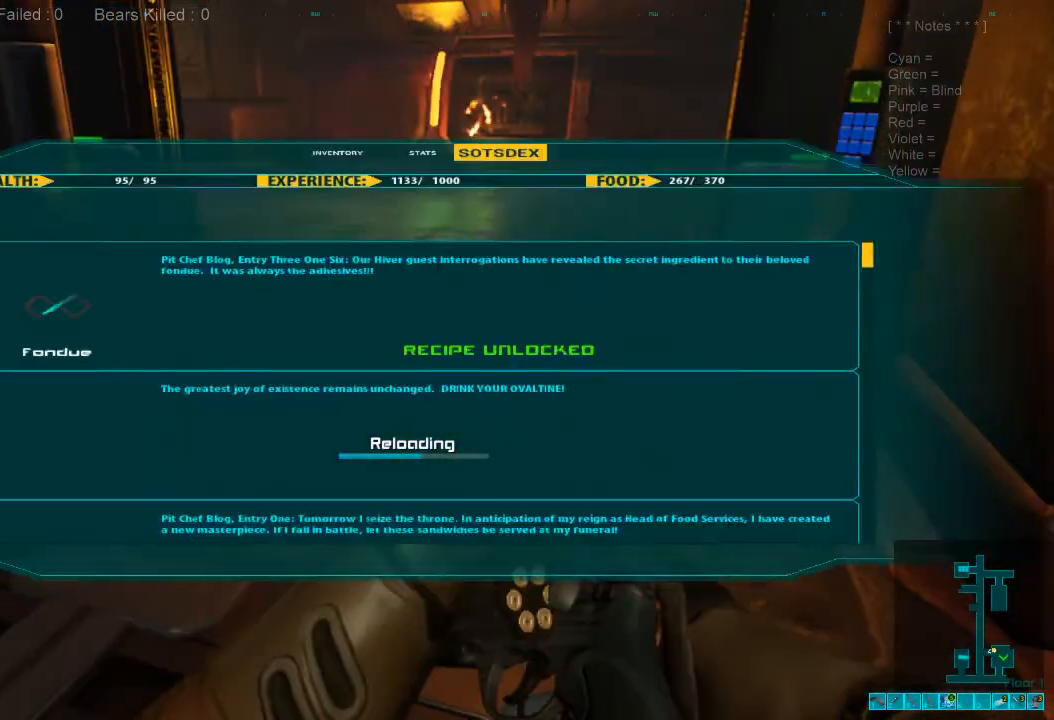
{"keys": [], "mouse": [], "events": []}
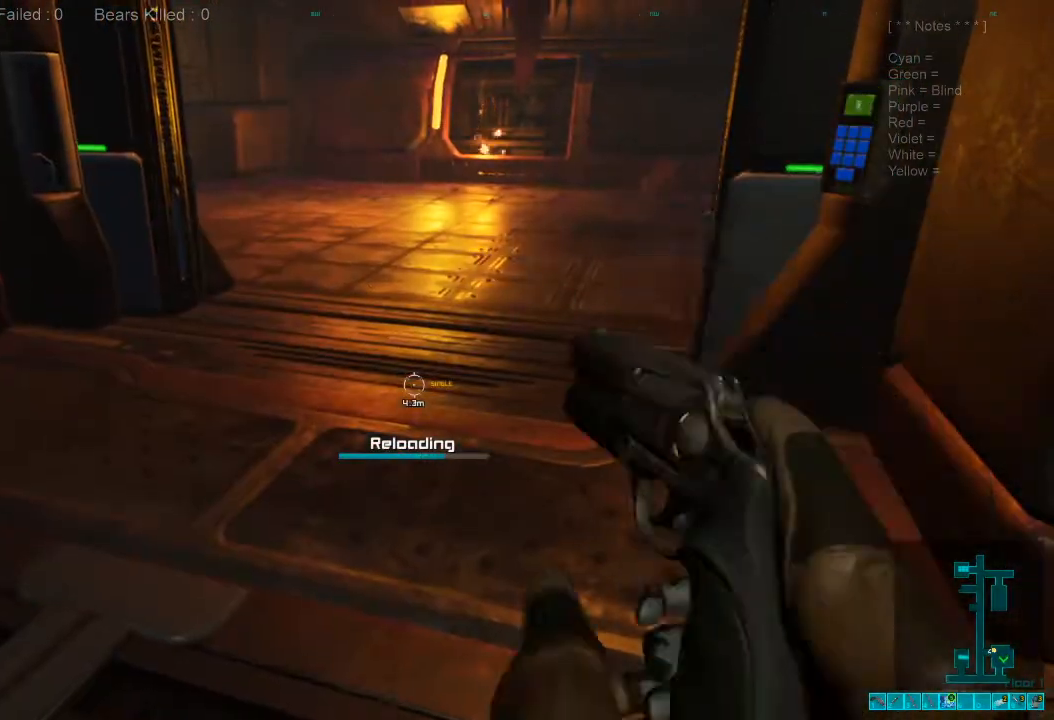
{"keys": [], "mouse": [], "events": []}
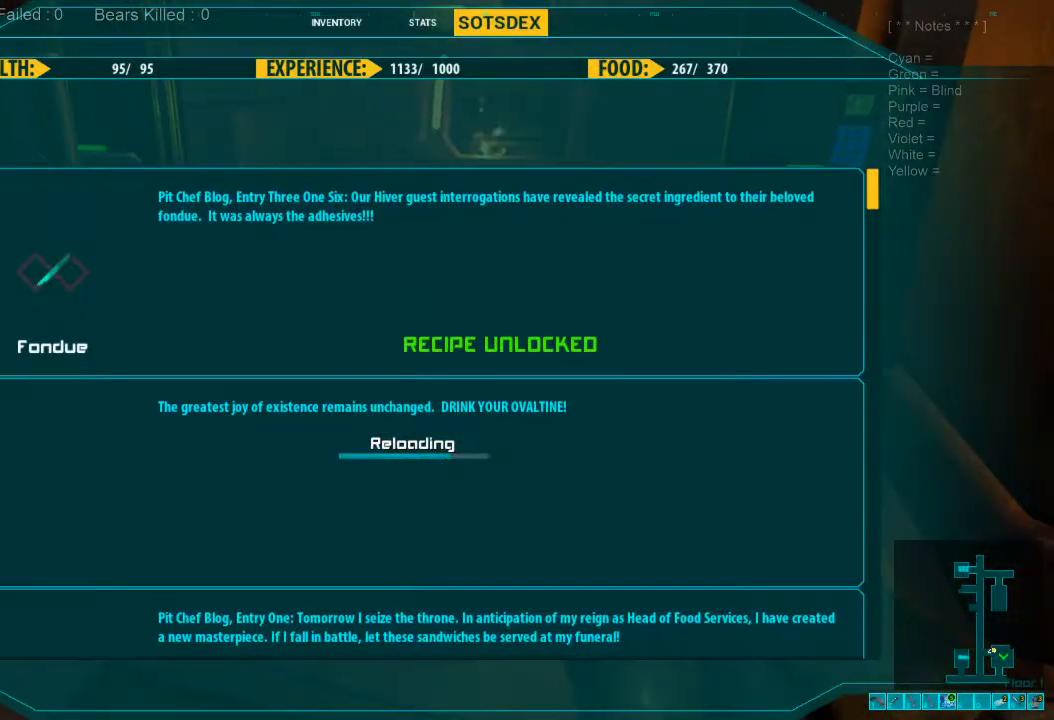
{"keys": ["w"], "mouse": [], "events": [[367, "w", "down"]]}
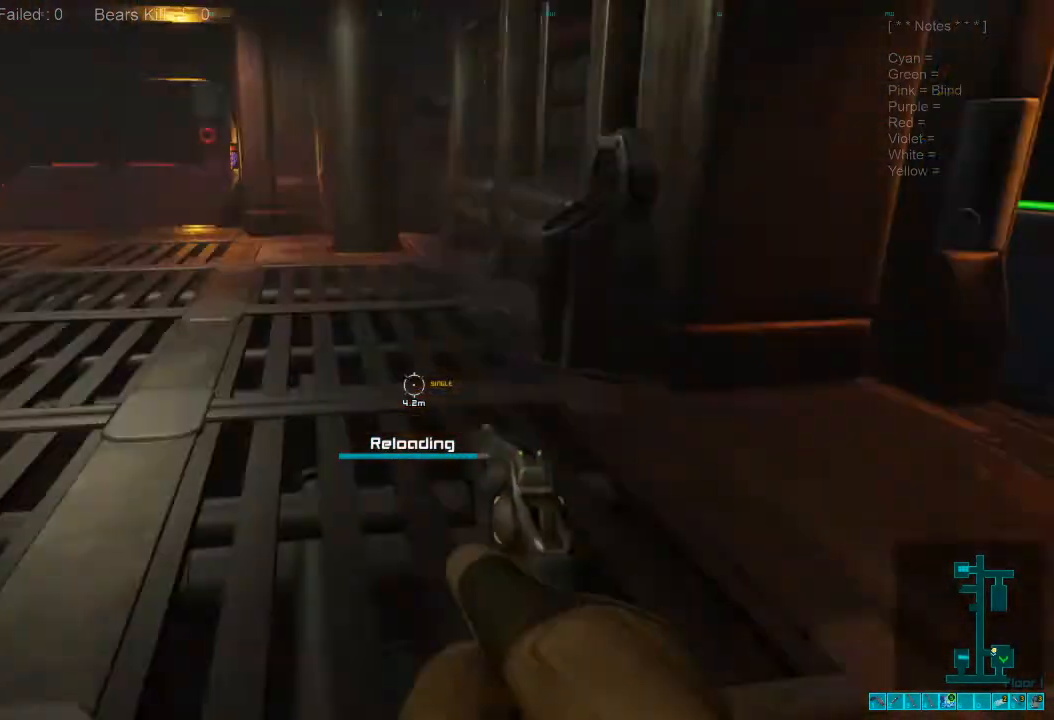
{"keys": ["w"], "mouse": [], "events": []}
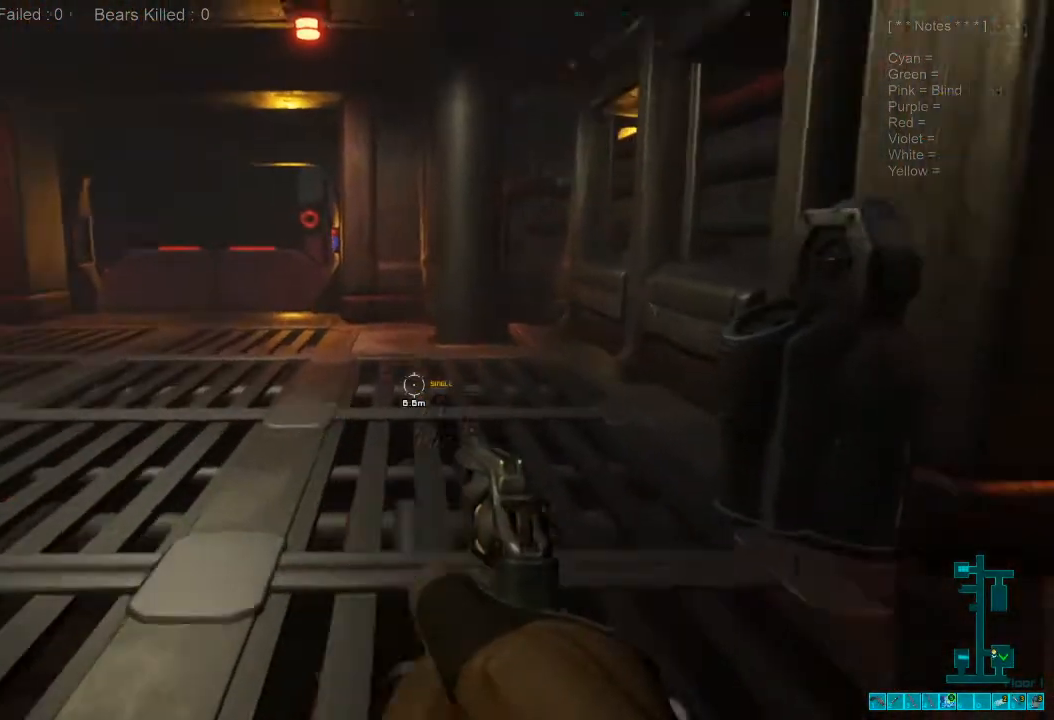
{"keys": ["shift", "w"], "mouse": [], "events": [[33, "shift", "down"]]}
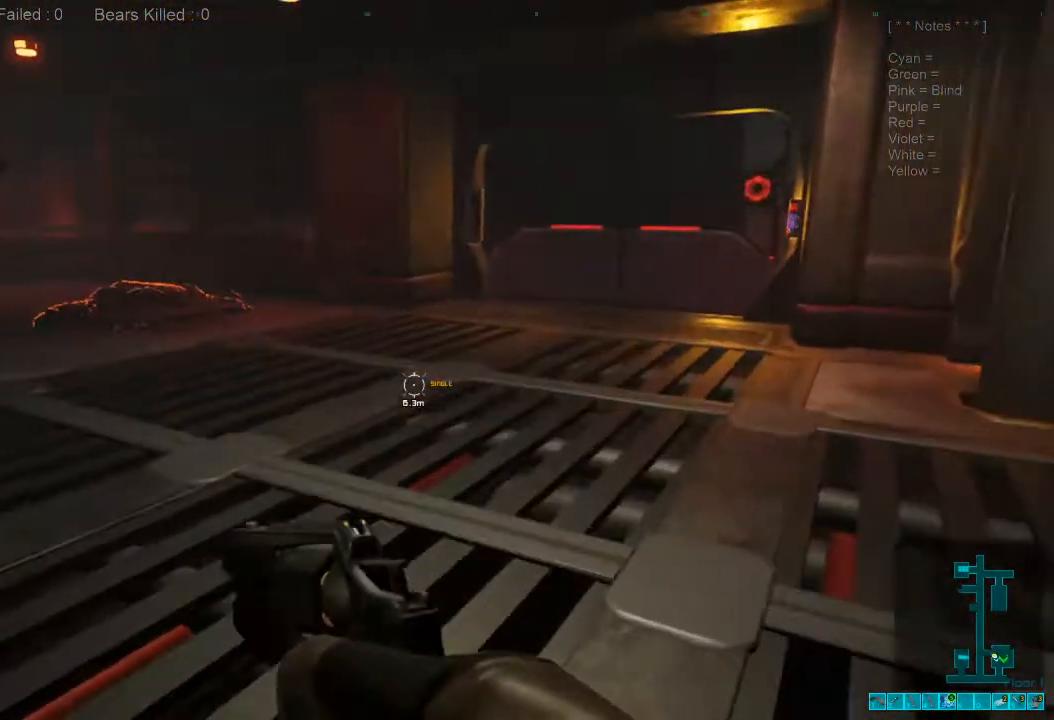
{"keys": ["d"], "mouse": [], "events": [[367, "shift", "up"], [500, "d", "down"], [500, "w", "up"]]}
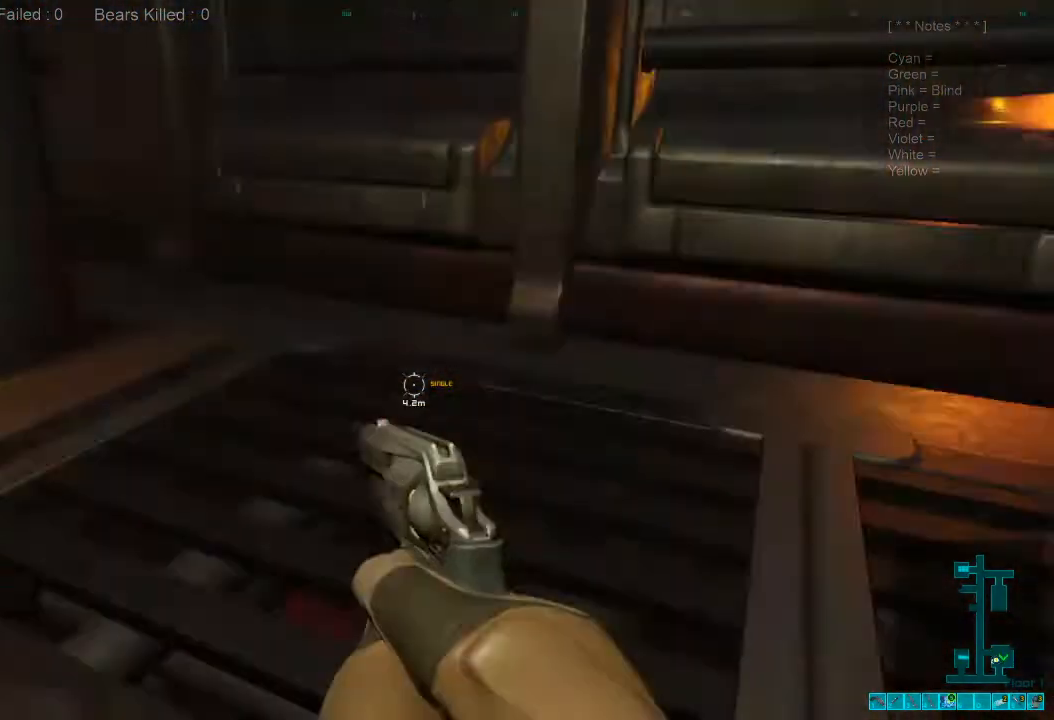
{"keys": ["d", "shift", "w"], "mouse": [], "events": [[200, "shift", "down"], [200, "w", "down"]]}